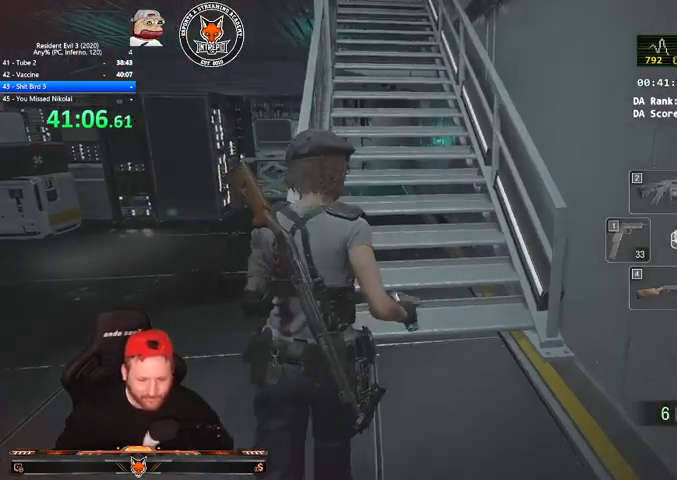
Gameplay with keyboard and mouse; each line is a JSON object with the keys and mouse buttons held at the frame after it. "events" lists presses ("down") and releases ("up") of "1", "2", "3", "4", "a", "c", "d", "e", "f", "q", "r", "s", "shift", "space", "tab", "v", "w", "mouse_left", "mouse_wheel" and "mouse_right" between this image and that frame as [ms after this image, input, new state], when the widget could be followed in between. "mouse_left", "mouse_wheel", "mouse_right" = the "left", "wheel", "right" buttons of the "mouse" list. No other keys are recorded. "wheel" means that the mouse wheel is clicked or scrolled. Mouse movement is not recorded.
{"keys": ["shift", "w"], "mouse": [], "events": [[133, "4", "up"]]}
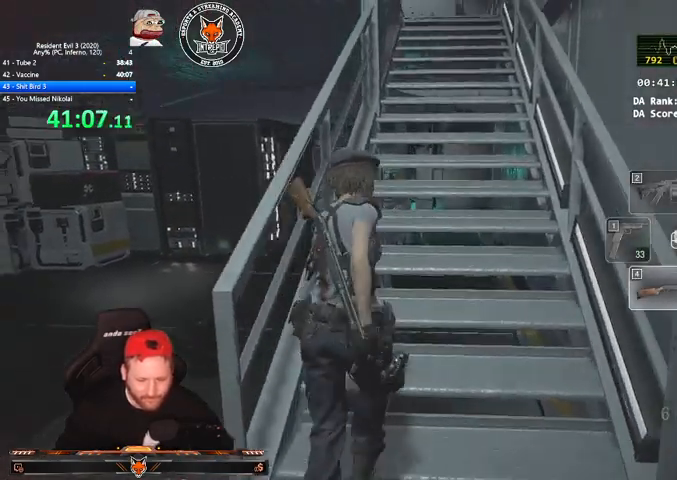
{"keys": ["shift", "w"], "mouse": [], "events": [[167, "mouse_right", "down"], [200, "mouse_right", "up"]]}
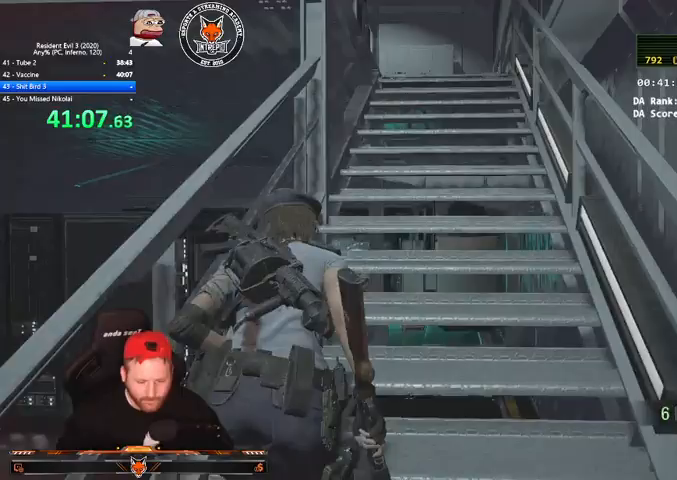
{"keys": ["shift", "w"], "mouse": [], "events": [[233, "mouse_right", "down"], [267, "mouse_right", "up"]]}
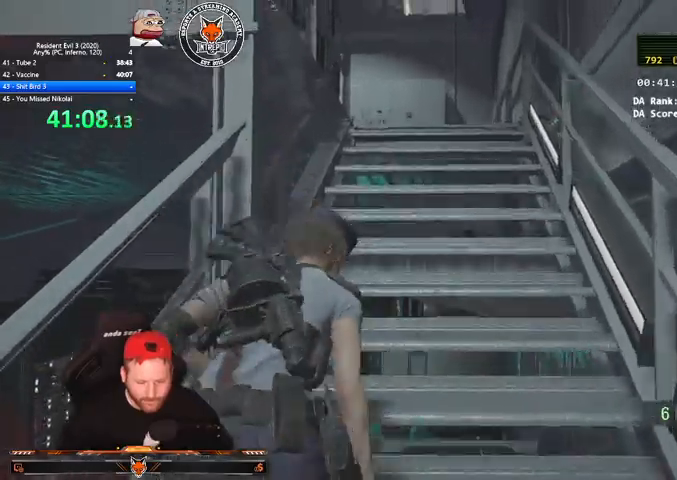
{"keys": ["shift", "w"], "mouse": [], "events": []}
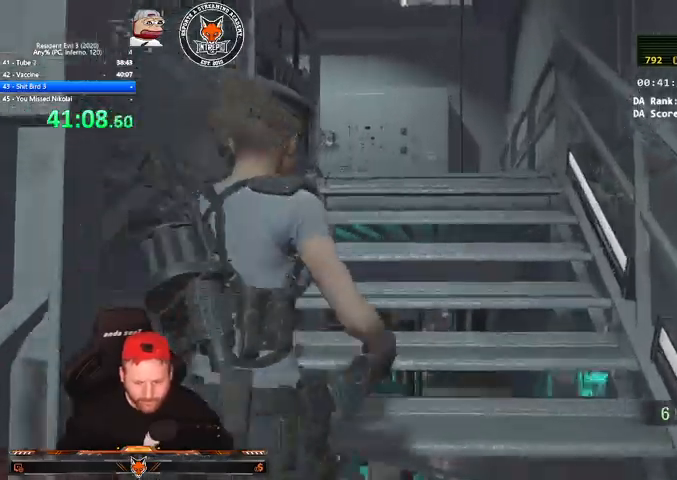
{"keys": ["shift", "w"], "mouse": [], "events": [[400, "mouse_right", "down"], [433, "mouse_right", "up"]]}
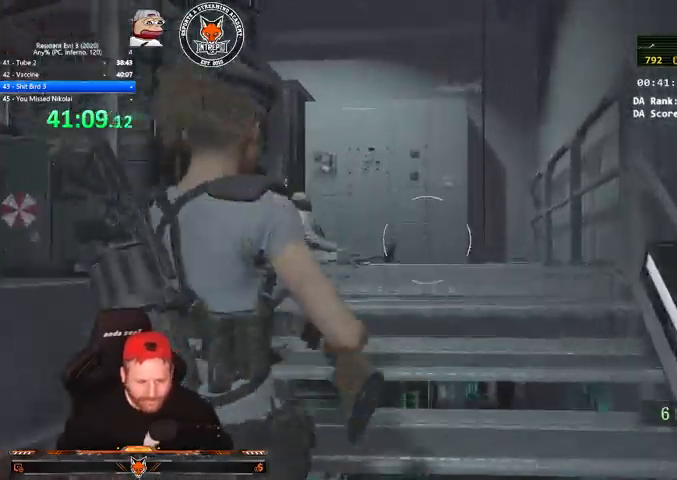
{"keys": ["shift", "w"], "mouse": [], "events": [[400, "mouse_right", "down"], [467, "mouse_right", "up"]]}
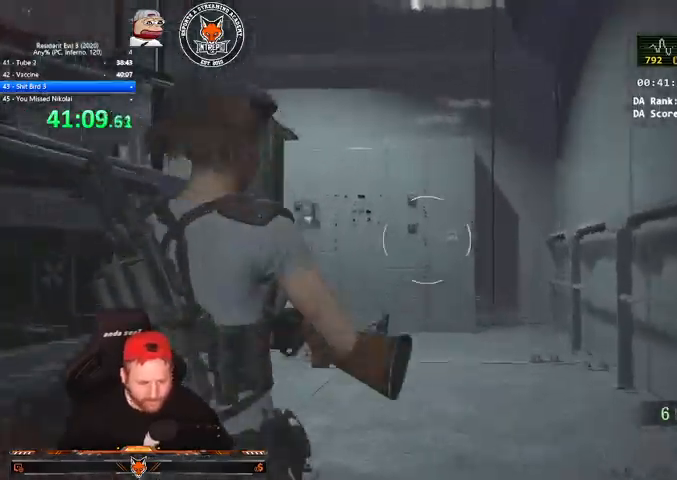
{"keys": ["shift", "w"], "mouse": [], "events": [[67, "4", "down"], [133, "4", "up"]]}
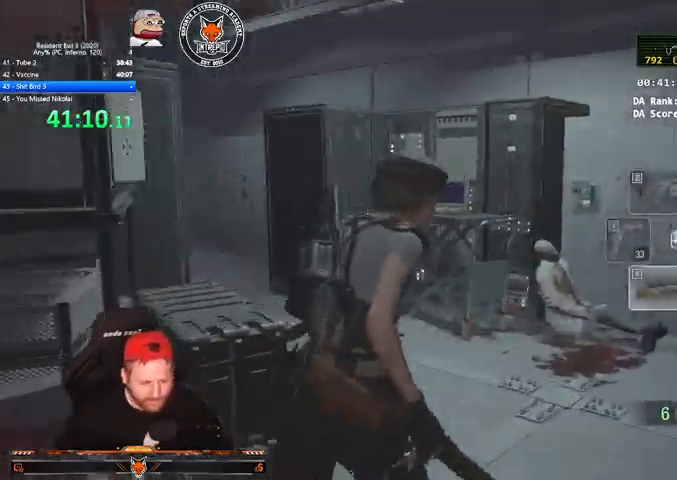
{"keys": ["shift", "w"], "mouse": [], "events": []}
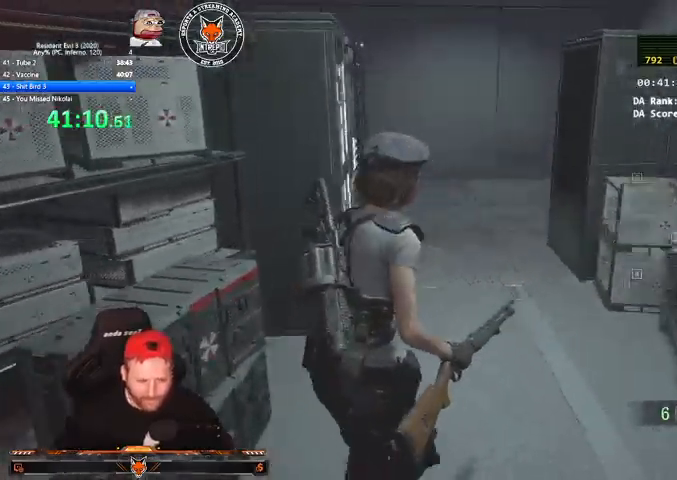
{"keys": ["shift", "w"], "mouse": [], "events": [[100, "4", "down"], [167, "4", "up"]]}
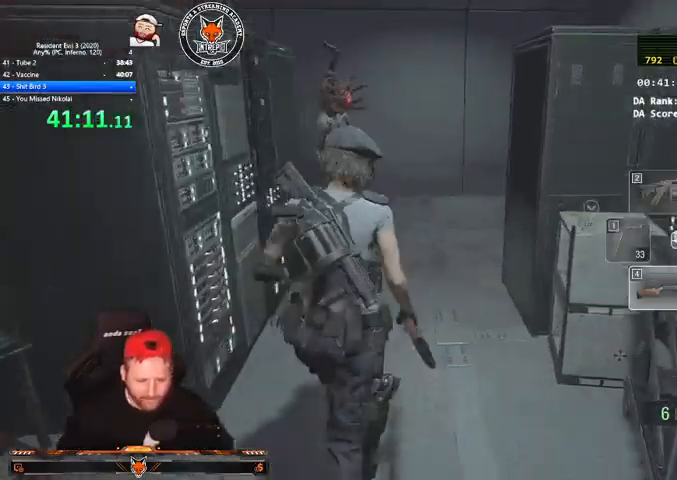
{"keys": [], "mouse": ["left", "right"], "events": [[133, "mouse_right", "down"], [133, "shift", "up"], [133, "w", "up"], [467, "mouse_left", "down"]]}
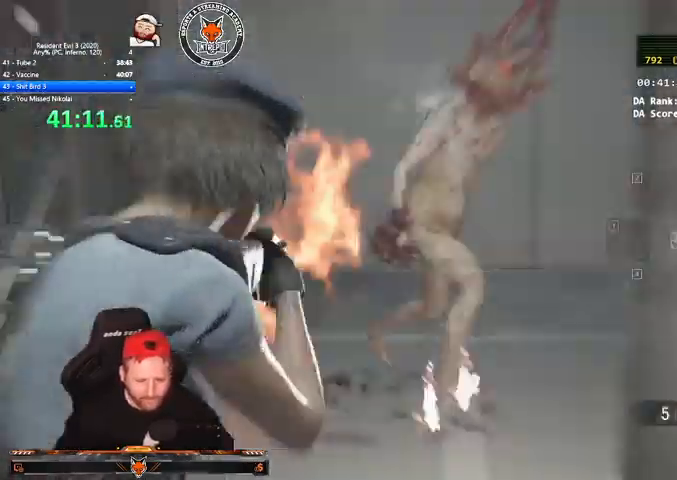
{"keys": ["shift", "w"], "mouse": [], "events": [[67, "w", "down"], [100, "mouse_left", "up"], [100, "mouse_right", "up"], [367, "shift", "down"]]}
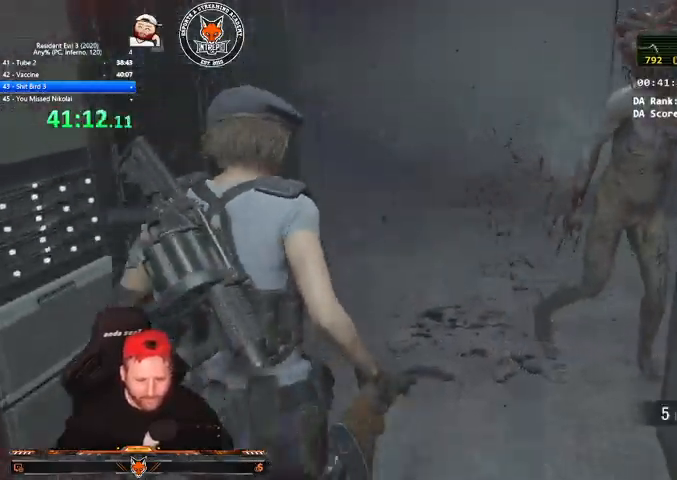
{"keys": ["shift", "w"], "mouse": [], "events": [[33, "mouse_right", "down"], [233, "mouse_right", "up"], [267, "v", "down"], [333, "v", "up"]]}
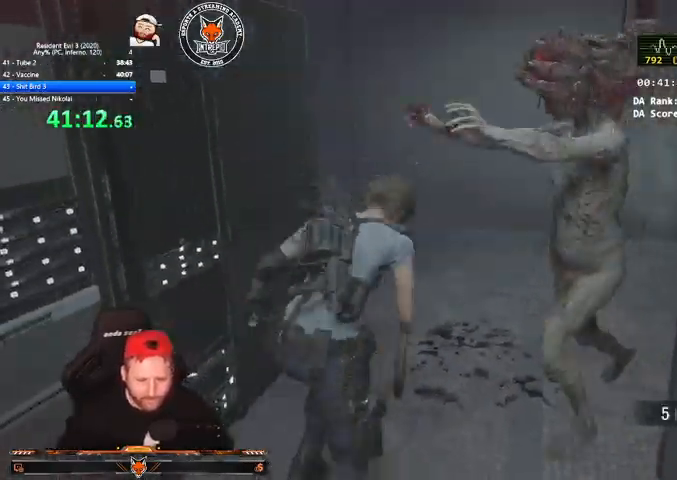
{"keys": ["shift", "v", "w"], "mouse": [], "events": [[67, "v", "down"], [133, "v", "up"], [233, "v", "down"], [333, "v", "up"], [367, "v", "down"], [433, "v", "up"], [467, "v", "down"]]}
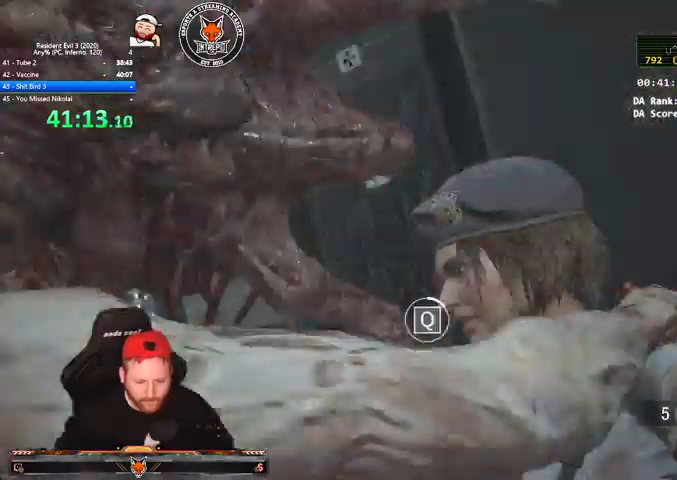
{"keys": ["e"], "mouse": [], "events": [[33, "shift", "up"], [67, "q", "down"], [67, "shift", "down"], [67, "v", "up"], [133, "shift", "up"], [133, "w", "up"], [167, "e", "down"], [200, "e", "up"], [300, "q", "up"], [367, "e", "down"], [367, "q", "down"], [433, "e", "up"], [433, "q", "up"], [500, "e", "down"]]}
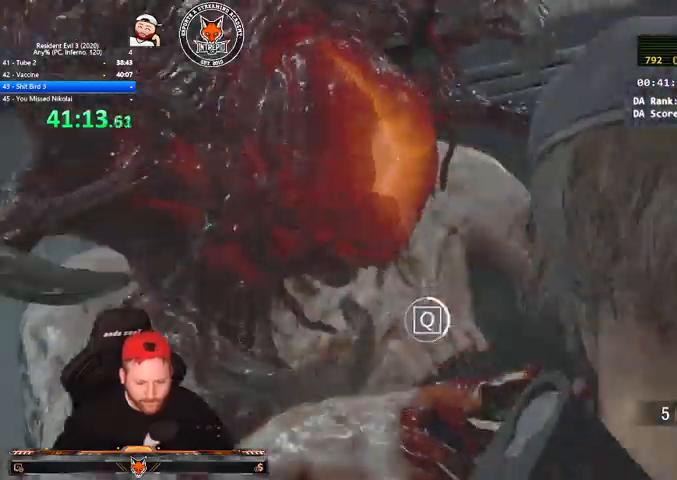
{"keys": ["e"], "mouse": [], "events": [[33, "e", "up"], [100, "e", "down"], [100, "q", "down"], [133, "e", "up"], [133, "q", "up"], [167, "e", "down"], [167, "q", "down"], [233, "e", "up"], [233, "q", "up"], [267, "e", "down"], [267, "q", "down"], [333, "e", "up"], [333, "q", "up"], [367, "e", "down"], [367, "q", "down"], [400, "e", "up"], [400, "q", "up"], [467, "e", "down"], [467, "q", "down"], [500, "q", "up"]]}
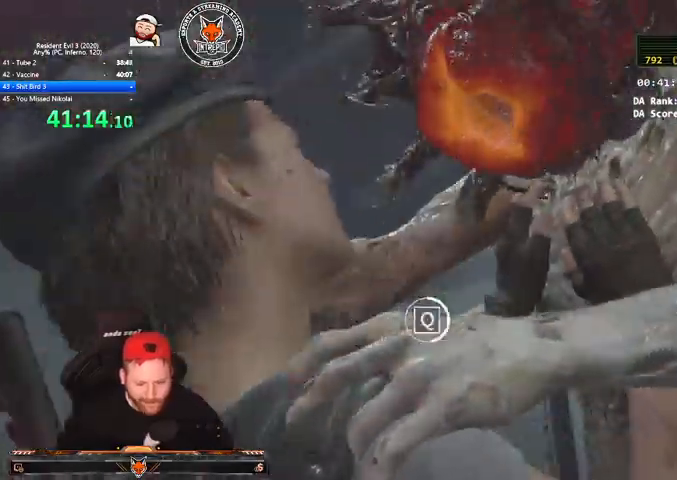
{"keys": ["q"], "mouse": [], "events": [[67, "e", "up"], [100, "e", "down"], [100, "q", "down"], [133, "e", "up"], [133, "q", "up"], [200, "e", "down"], [200, "q", "down"], [233, "e", "up"], [233, "q", "up"], [300, "e", "down"], [300, "q", "down"], [333, "e", "up"], [333, "q", "up"], [367, "e", "down"], [433, "e", "up"], [467, "q", "down"]]}
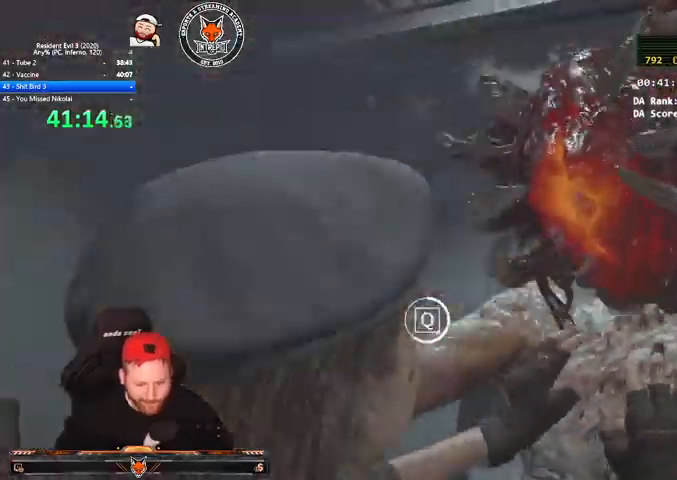
{"keys": [], "mouse": [], "events": [[33, "e", "down"], [33, "q", "up"], [100, "e", "up"], [100, "q", "down"], [200, "e", "down"], [200, "q", "up"], [267, "e", "up"], [267, "q", "down"], [367, "e", "down"], [367, "q", "up"], [433, "e", "up"], [433, "q", "down"], [500, "q", "up"]]}
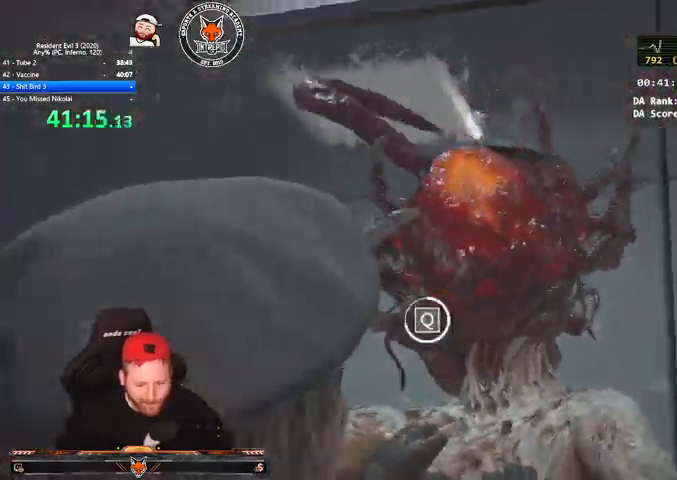
{"keys": ["q"], "mouse": [], "events": [[33, "e", "down"], [100, "e", "up"], [100, "q", "down"], [167, "e", "down"], [167, "q", "up"], [233, "e", "up"], [233, "q", "down"], [333, "e", "down"], [333, "q", "up"], [367, "e", "up"], [367, "q", "down"], [467, "e", "down"], [467, "q", "up"], [500, "e", "up"], [500, "q", "down"]]}
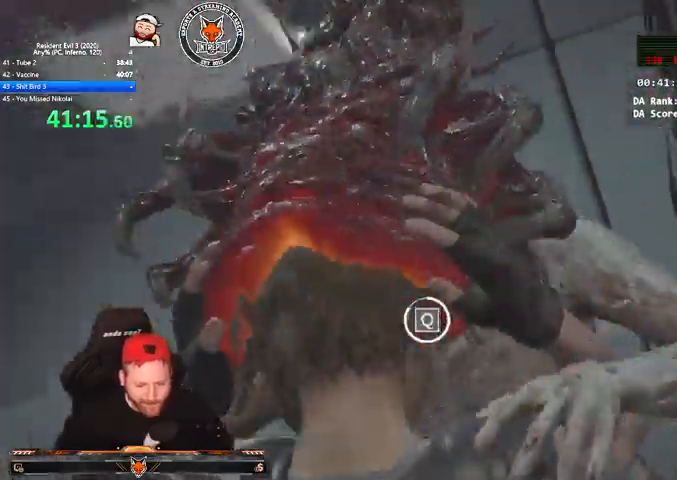
{"keys": ["q"], "mouse": [], "events": [[100, "e", "down"], [100, "q", "up"], [133, "e", "up"], [200, "q", "down"], [233, "e", "down"], [300, "q", "up"], [333, "e", "up"], [333, "q", "down"], [433, "e", "down"], [433, "q", "up"], [467, "e", "up"], [467, "q", "down"]]}
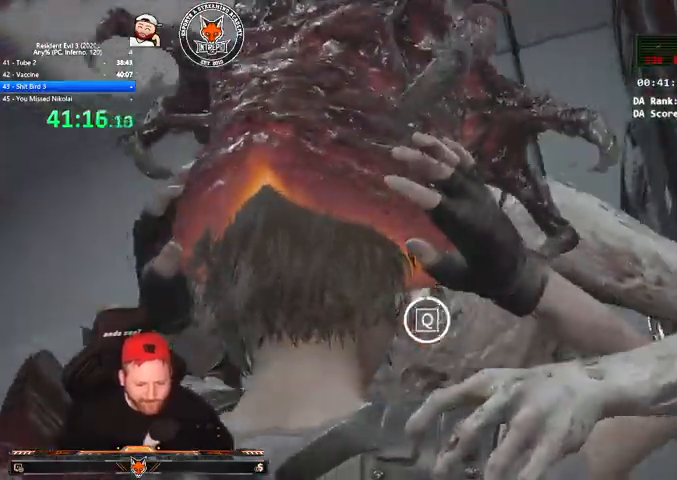
{"keys": ["q"], "mouse": [], "events": [[67, "e", "down"], [67, "q", "up"], [100, "e", "up"], [100, "q", "down"], [200, "e", "down"], [200, "q", "up"], [300, "e", "up"], [300, "q", "down"], [333, "q", "up"], [400, "e", "down"], [433, "e", "up"], [433, "q", "down"]]}
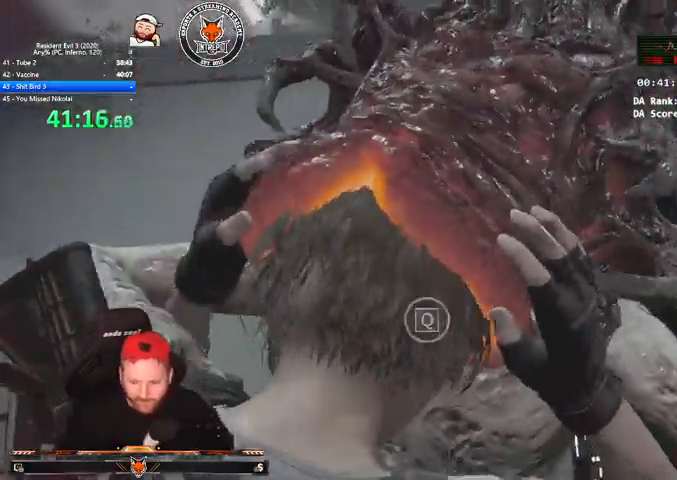
{"keys": ["e", "q"], "mouse": [], "events": [[33, "e", "down"], [33, "q", "up"], [100, "q", "down"], [133, "e", "up"], [167, "e", "down"], [167, "q", "up"], [267, "e", "up"], [267, "q", "down"], [367, "e", "down"], [367, "q", "up"], [467, "e", "up"], [467, "q", "down"], [500, "e", "down"]]}
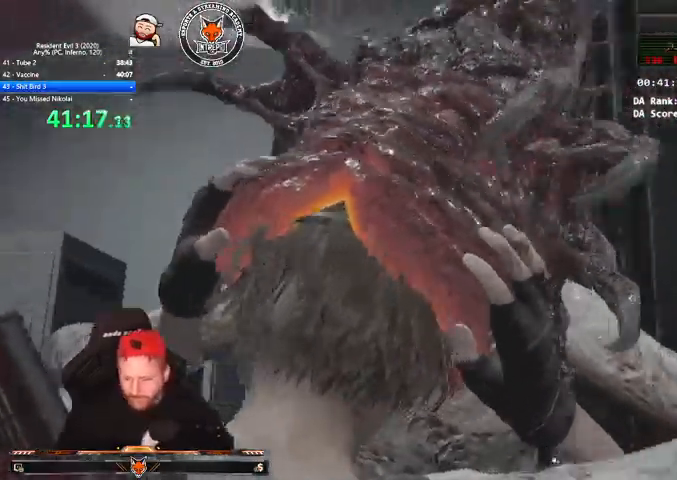
{"keys": [], "mouse": [], "events": [[67, "q", "up"], [100, "e", "up"], [100, "q", "down"], [200, "e", "down"], [233, "q", "up"], [300, "e", "up"]]}
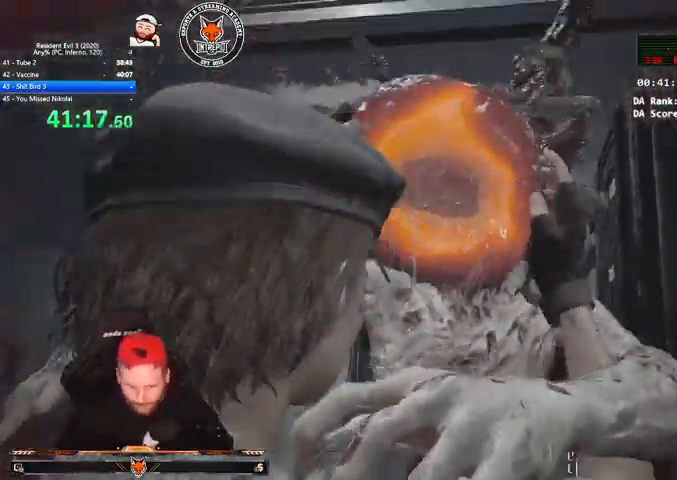
{"keys": [], "mouse": ["right"], "events": [[167, "mouse_right", "down"], [200, "a", "down"], [267, "mouse_right", "up"], [267, "shift", "down"], [400, "a", "up"], [433, "shift", "up"], [500, "mouse_right", "down"]]}
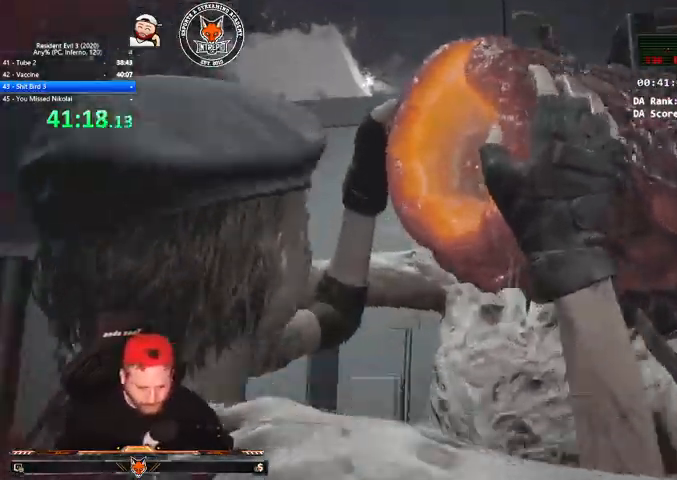
{"keys": ["a", "s"], "mouse": ["right"], "events": [[33, "mouse_right", "up"], [100, "mouse_right", "down"], [167, "mouse_right", "up"], [233, "a", "down"], [267, "mouse_right", "down"], [333, "s", "down"], [333, "shift", "down"], [467, "mouse_right", "up"], [500, "mouse_right", "down"], [500, "shift", "up"]]}
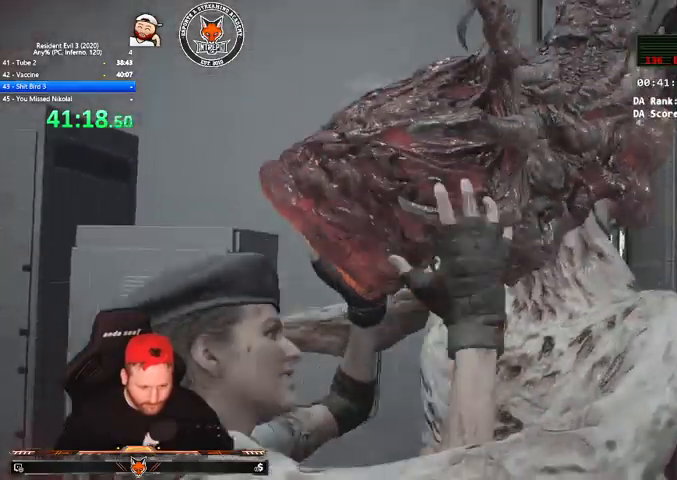
{"keys": ["a", "s"], "mouse": [], "events": [[67, "a", "up"], [67, "s", "up"], [100, "mouse_right", "up"], [133, "mouse_right", "down"], [233, "mouse_right", "up"], [300, "mouse_right", "down"], [333, "a", "down"], [333, "mouse_right", "up"], [367, "mouse_right", "down"], [367, "s", "down"], [467, "mouse_right", "up"]]}
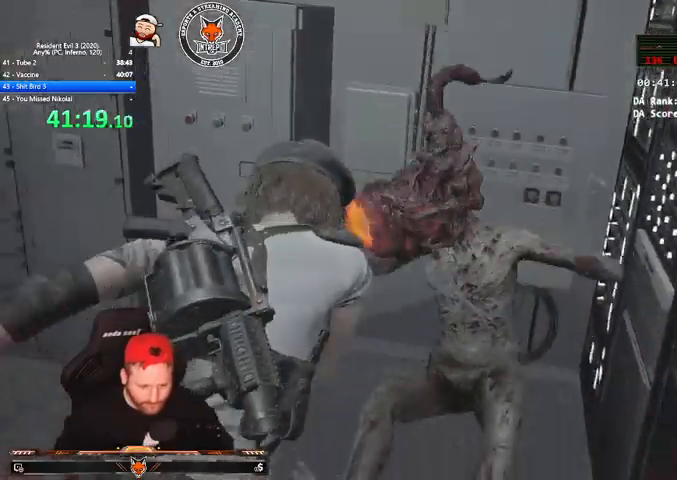
{"keys": ["a", "shift"], "mouse": [], "events": [[67, "mouse_right", "down"], [167, "mouse_right", "up"], [300, "shift", "down"], [433, "s", "up"]]}
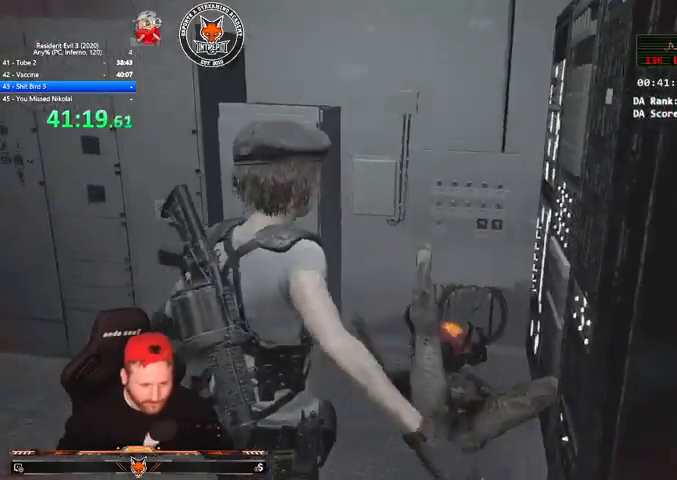
{"keys": ["a", "s", "shift"], "mouse": [], "events": [[33, "s", "down"]]}
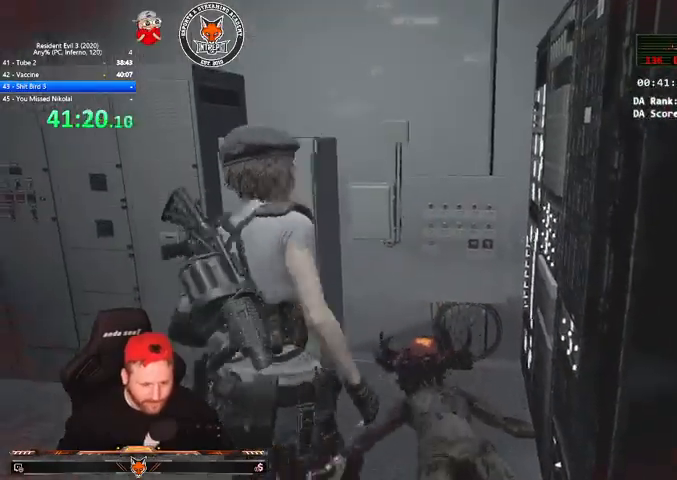
{"keys": ["a", "shift", "w"], "mouse": [], "events": [[333, "s", "up"], [433, "w", "down"]]}
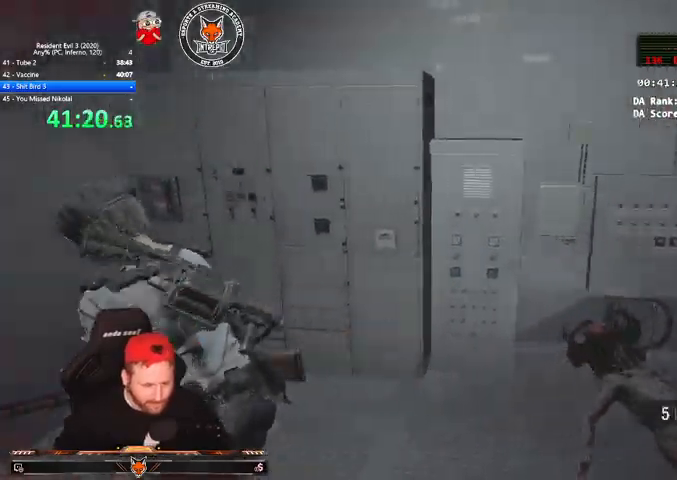
{"keys": ["a", "shift"], "mouse": [], "events": [[67, "w", "up"], [167, "s", "down"], [300, "shift", "up"], [433, "s", "up"], [433, "shift", "down"]]}